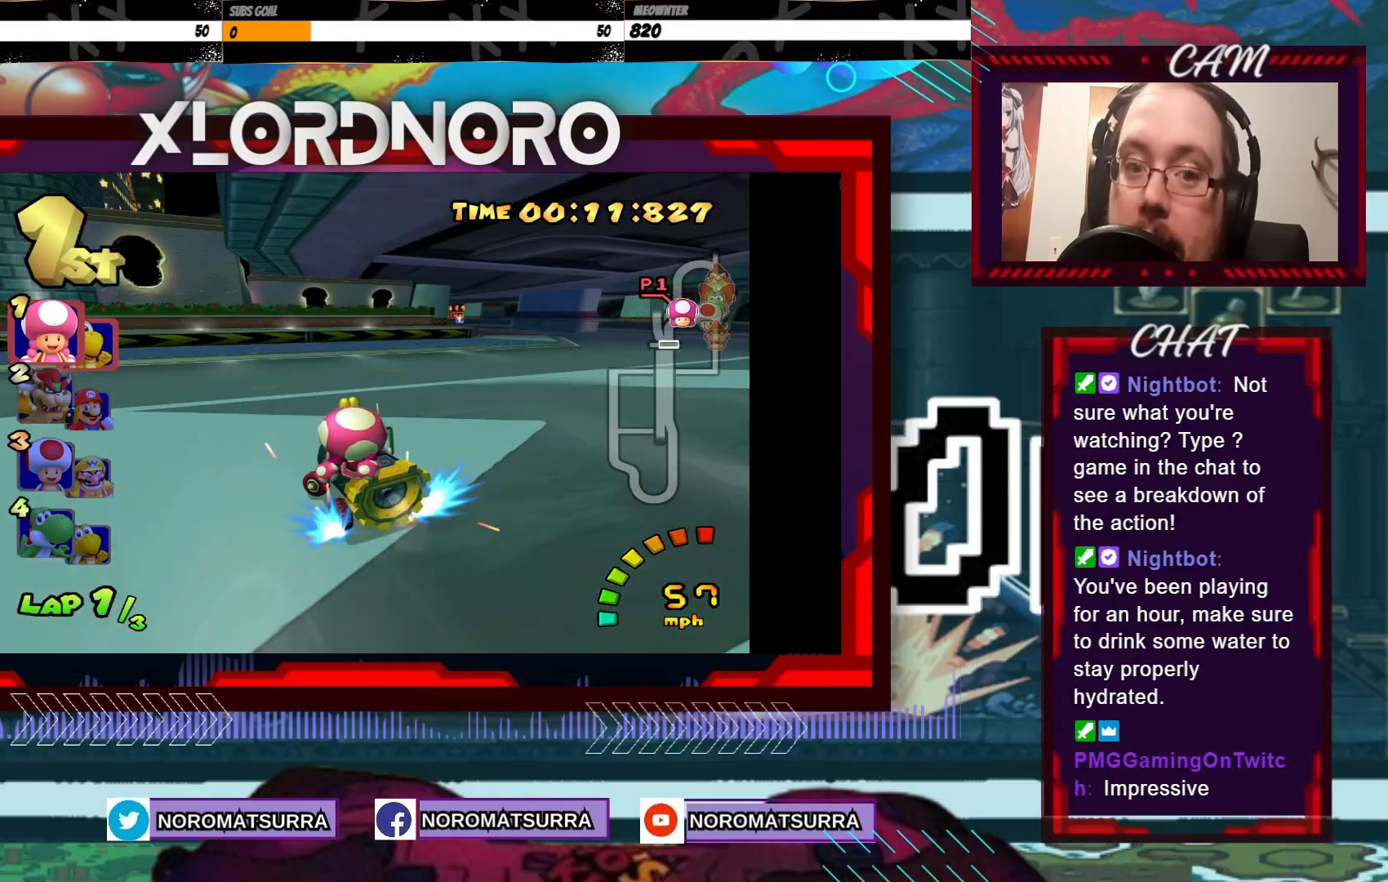
Gameplay with a controller (Xbox layout); each line is a JSON object with the inputs held at the frame after it. "events" lists button and stick changes between this image and that frame as [ms after this image, input, new state], when the widget could be followed in between. Not read: L3 R3 right_stick.
{"buttons": ["A", "R2"], "left_stick": "right", "events": [[183, "left_stick", "center"], [250, "left_stick", "right"]]}
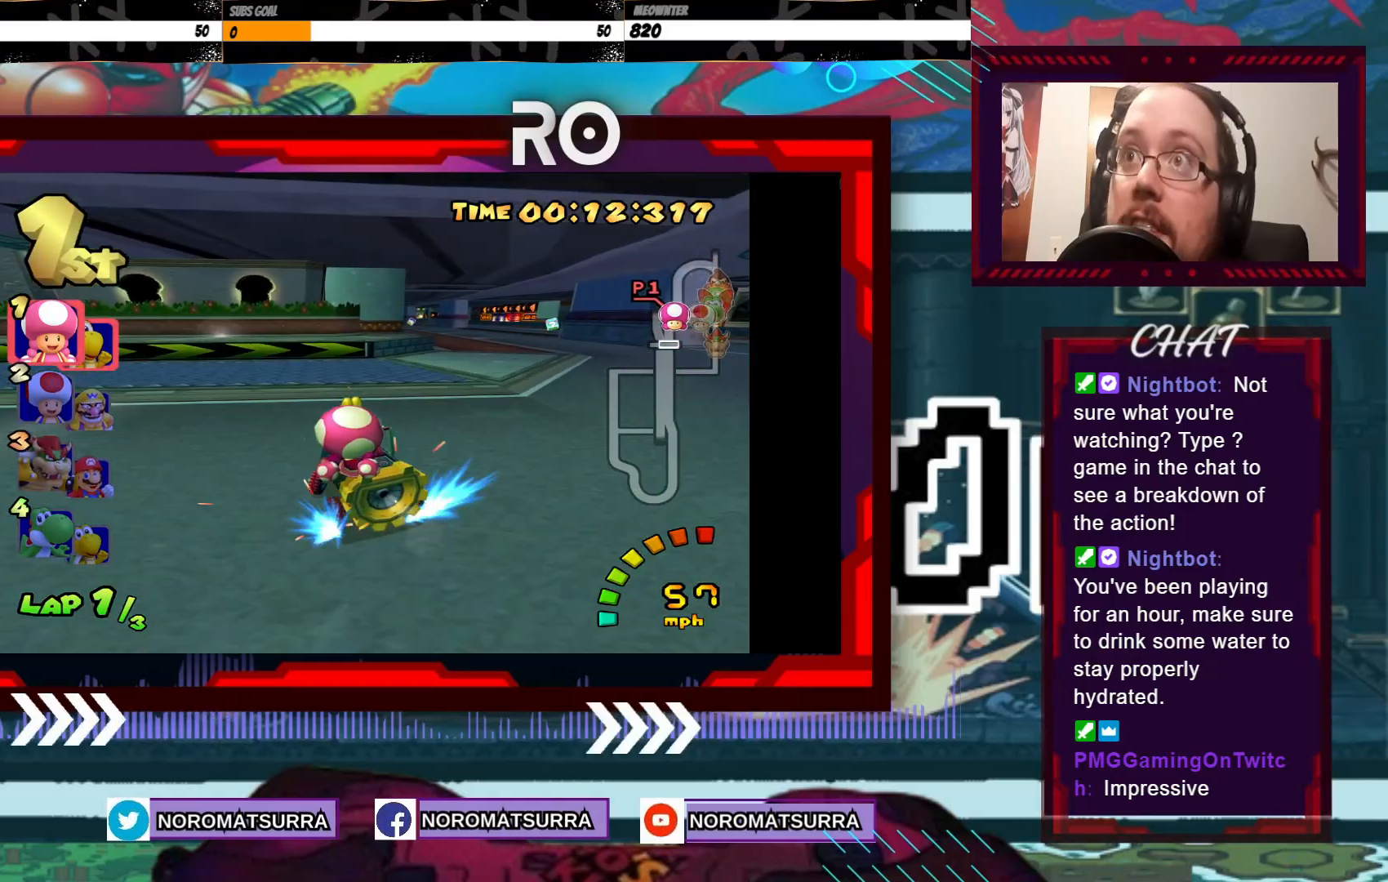
{"buttons": ["A"], "left_stick": "right", "events": [[150, "R2", "up"]]}
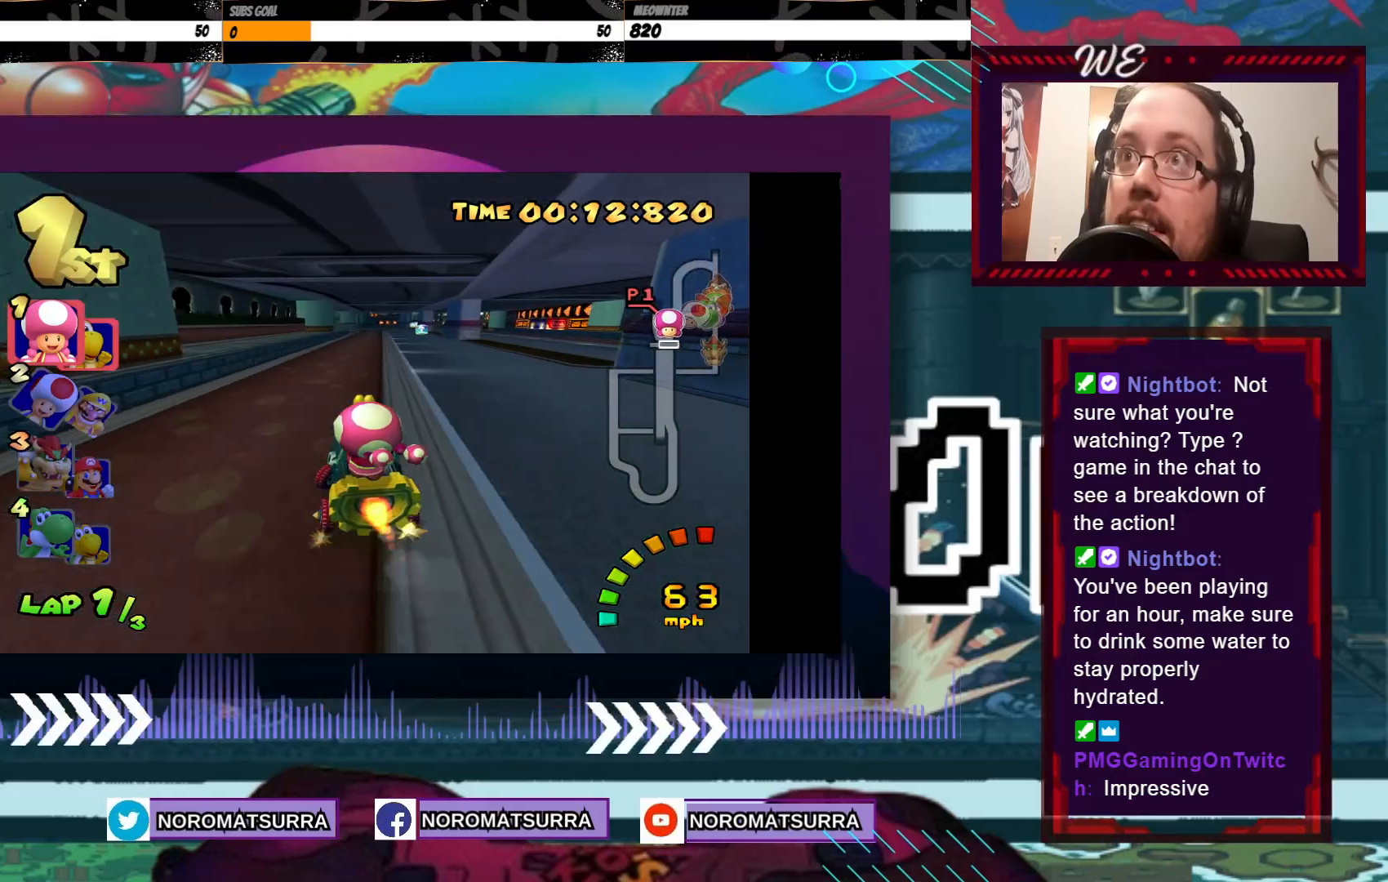
{"buttons": ["A"], "left_stick": "center", "events": [[83, "left_stick", "center"]]}
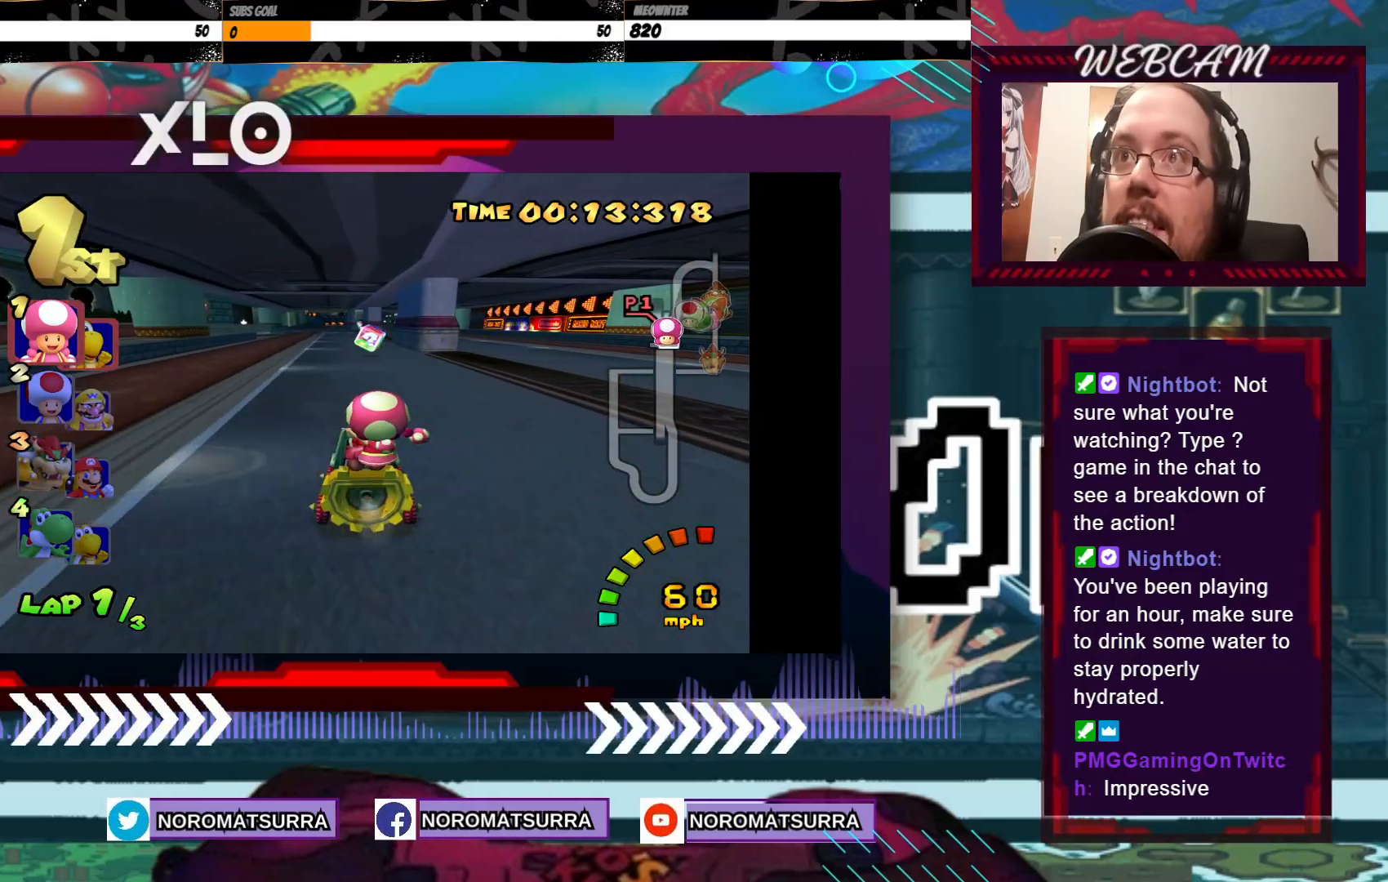
{"buttons": ["A"], "left_stick": "left", "events": [[433, "left_stick", "left"]]}
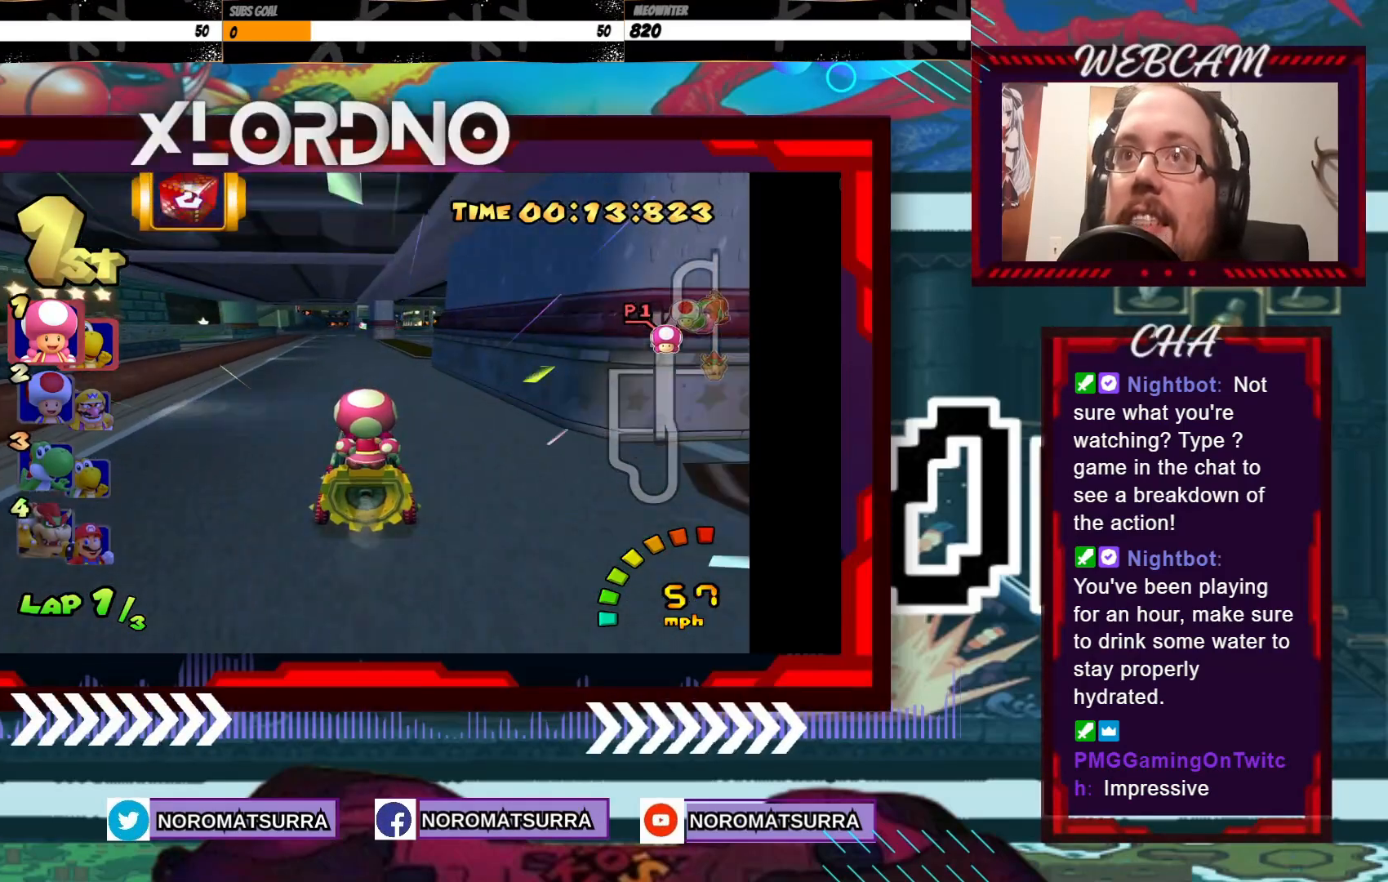
{"buttons": ["A"], "left_stick": "center", "events": [[50, "left_stick", "center"]]}
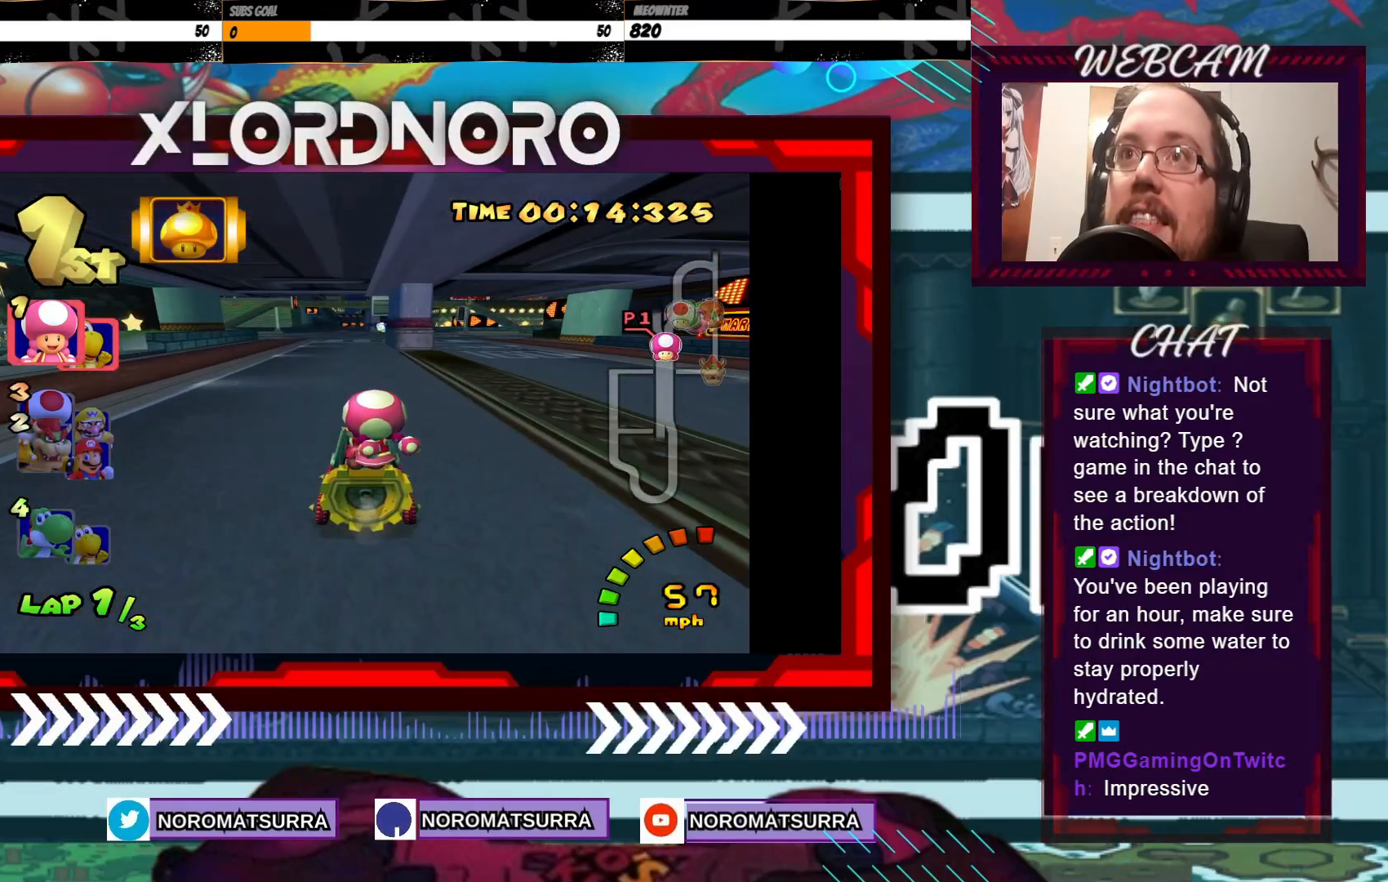
{"buttons": ["A"], "left_stick": "right", "events": [[50, "left_stick", "right"], [150, "left_stick", "center"], [450, "left_stick", "right"]]}
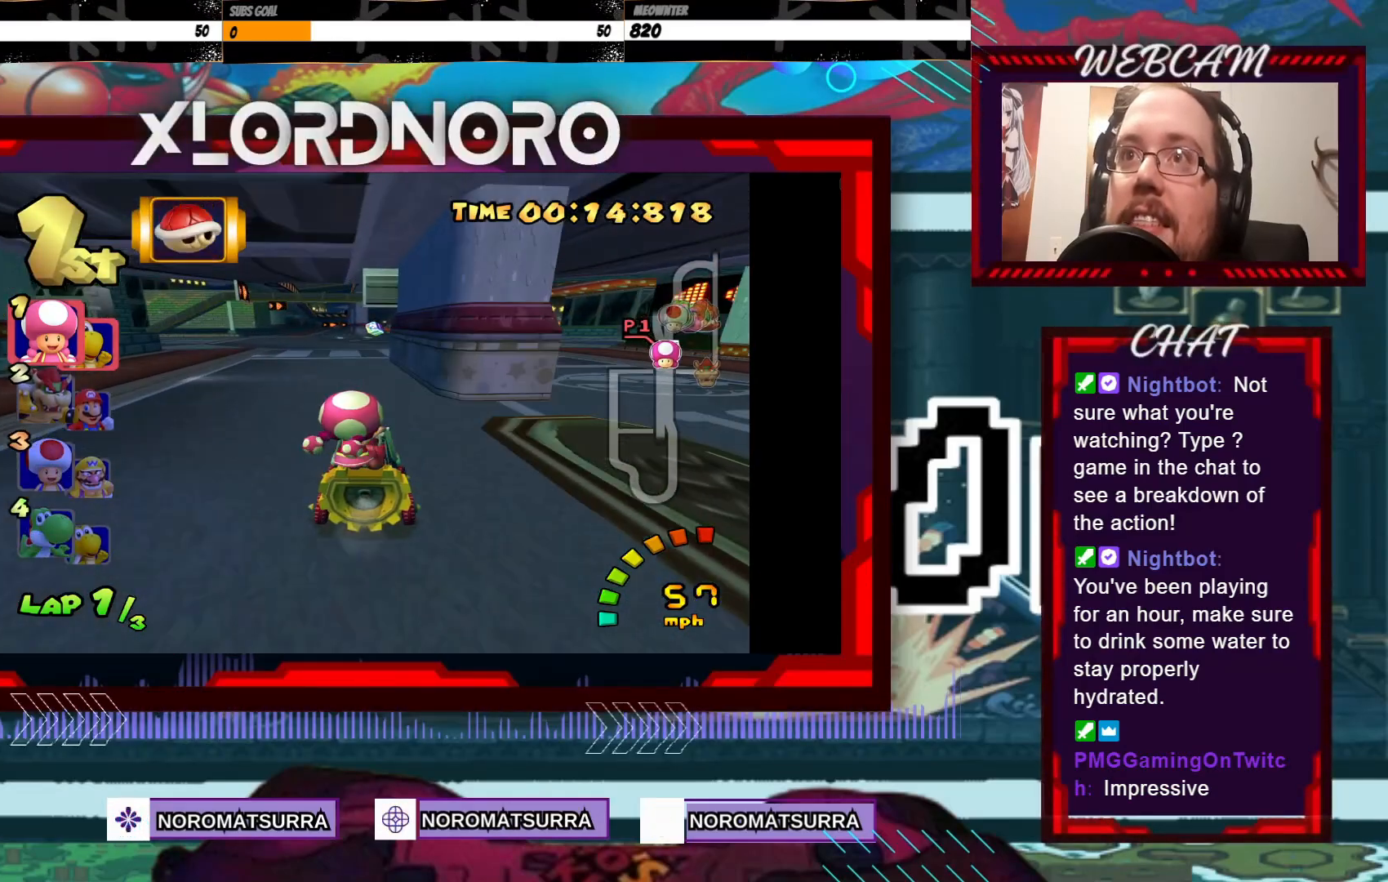
{"buttons": ["A"], "left_stick": "center", "events": [[50, "left_stick", "center"]]}
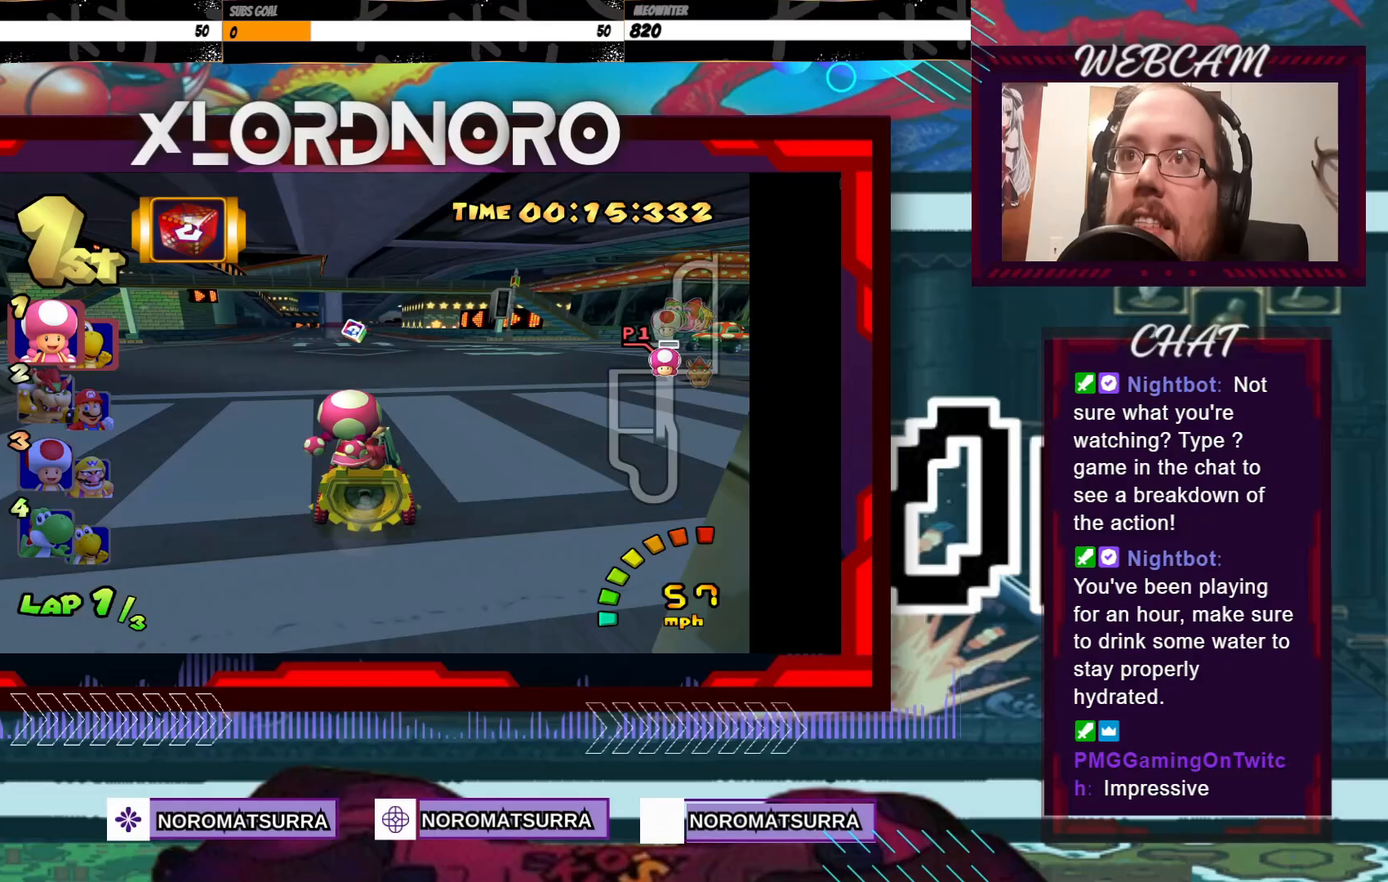
{"buttons": ["A"], "left_stick": "center", "events": []}
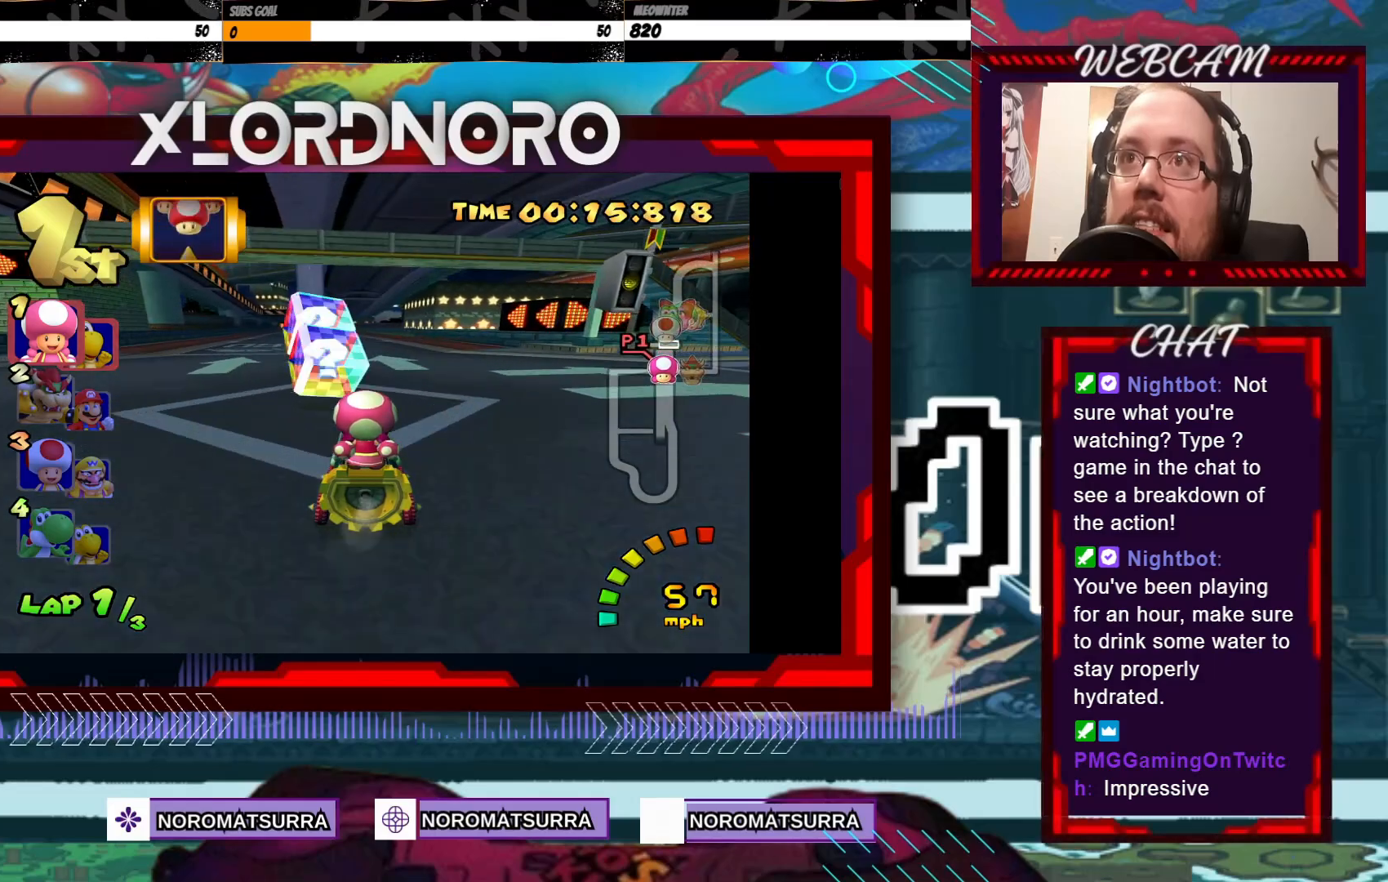
{"buttons": ["A"], "left_stick": "center", "events": []}
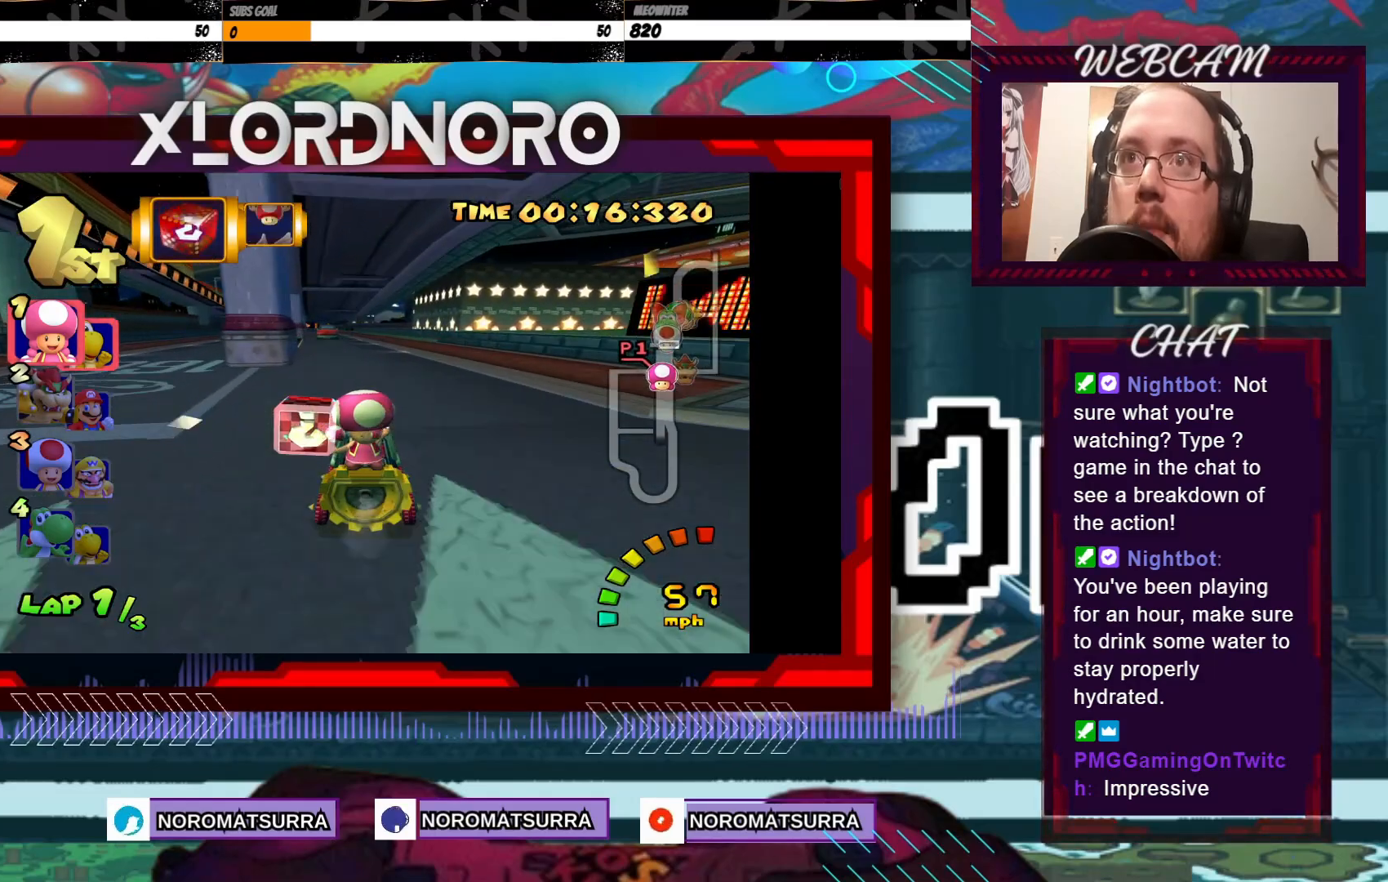
{"buttons": ["A"], "left_stick": "center", "events": [[50, "left_stick", "left"], [183, "left_stick", "center"]]}
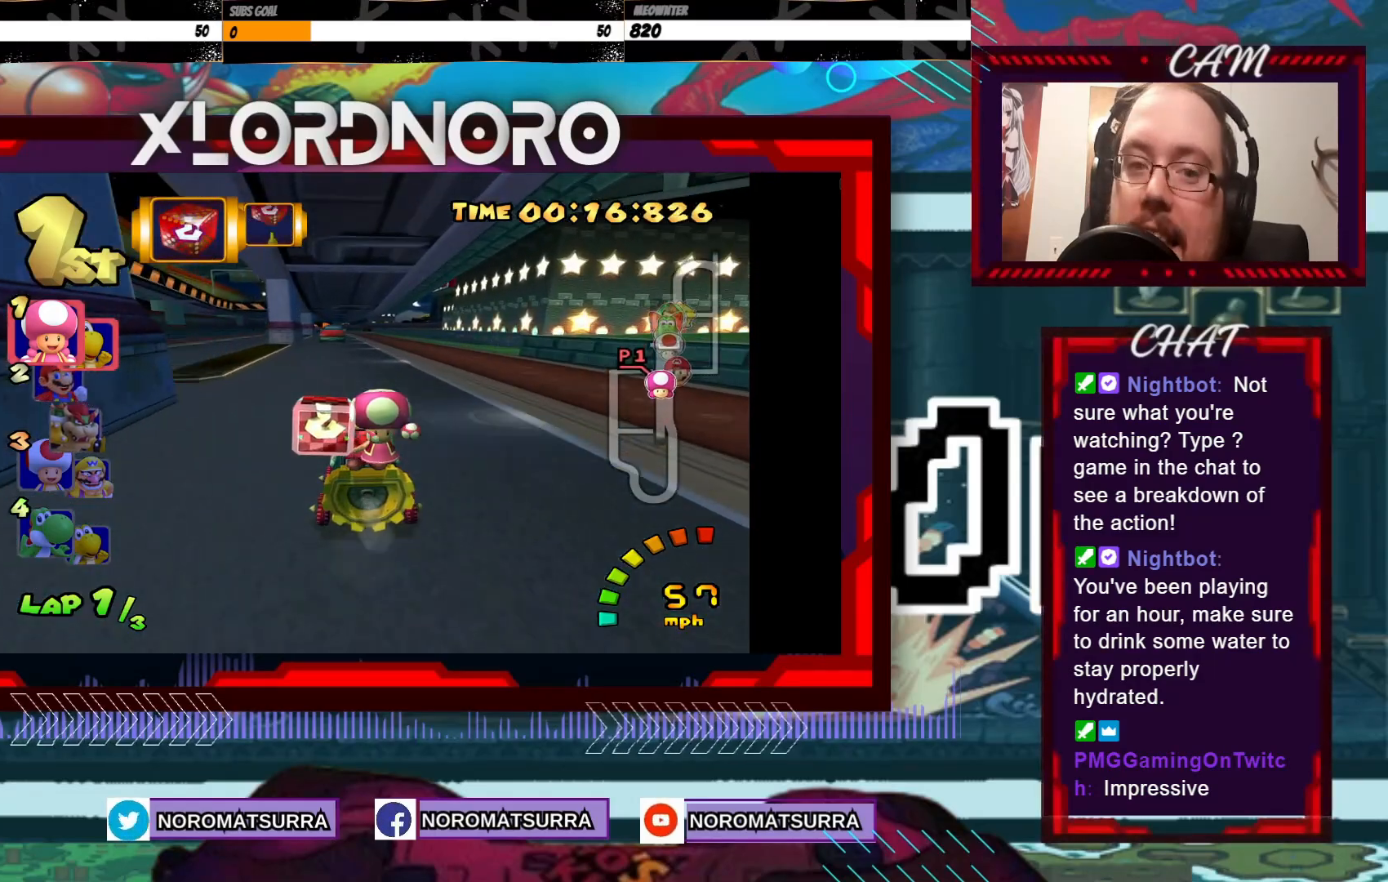
{"buttons": ["A"], "left_stick": "right", "events": [[500, "left_stick", "right"]]}
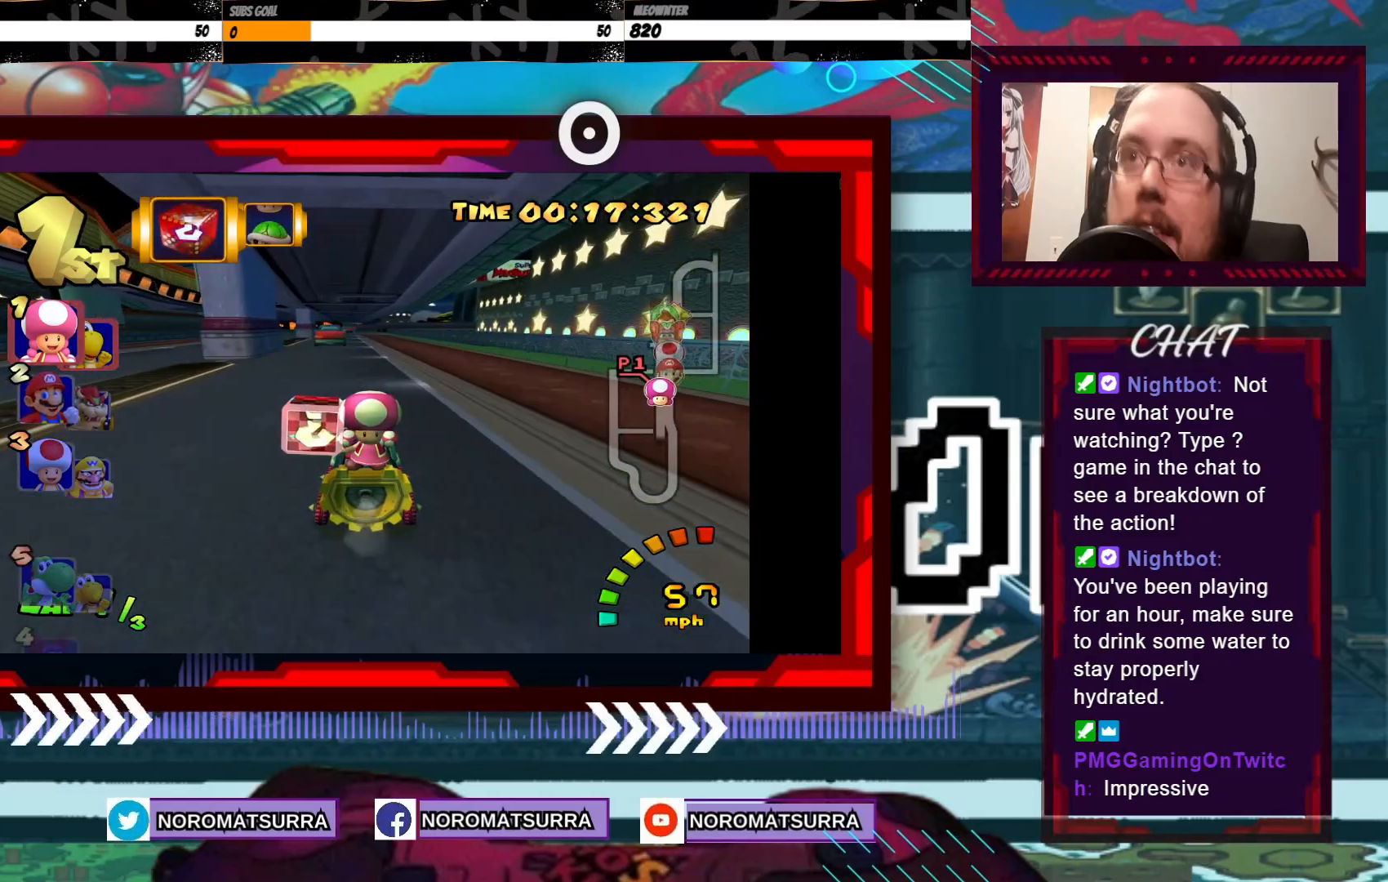
{"buttons": ["A", "R2"], "left_stick": "right", "events": [[33, "R2", "down"], [350, "left_stick", "left"], [500, "left_stick", "right"]]}
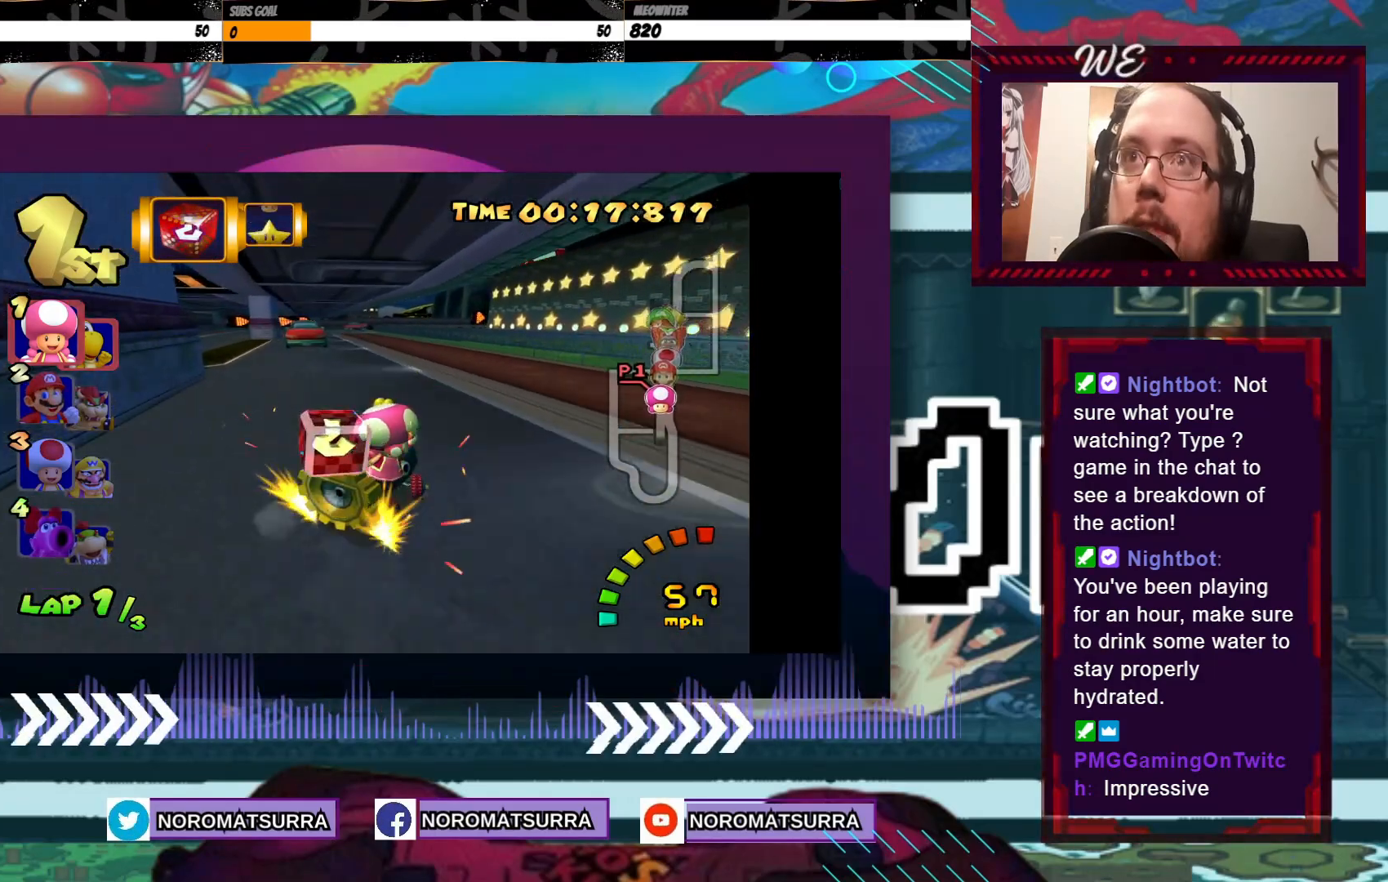
{"buttons": ["A", "R2"], "left_stick": "right", "events": [[150, "left_stick", "center"], [200, "left_stick", "left"], [500, "left_stick", "right"]]}
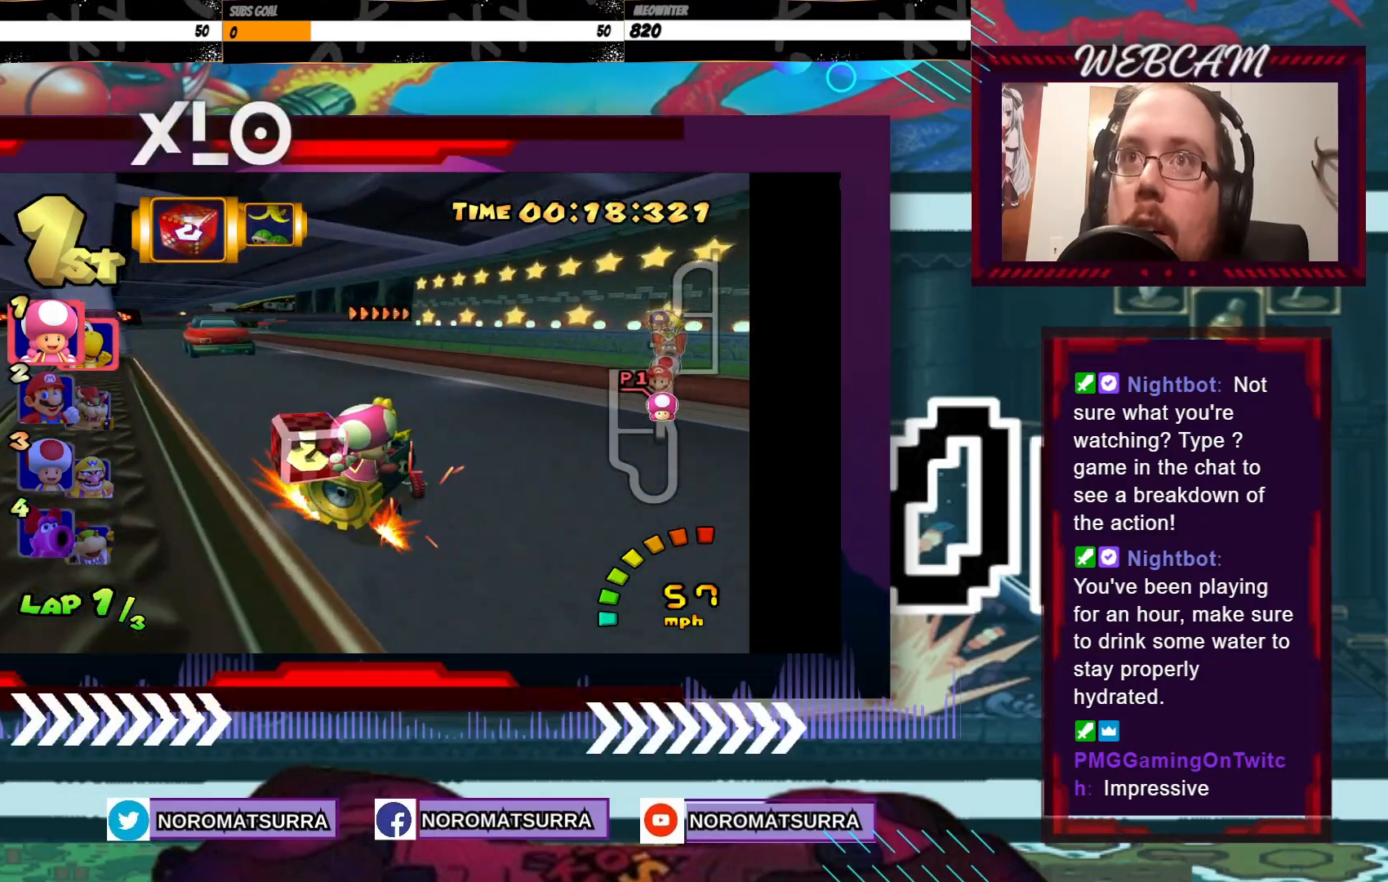
{"buttons": ["A", "R2"], "left_stick": "left", "events": [[133, "left_stick", "left"], [283, "left_stick", "right"], [383, "left_stick", "left"]]}
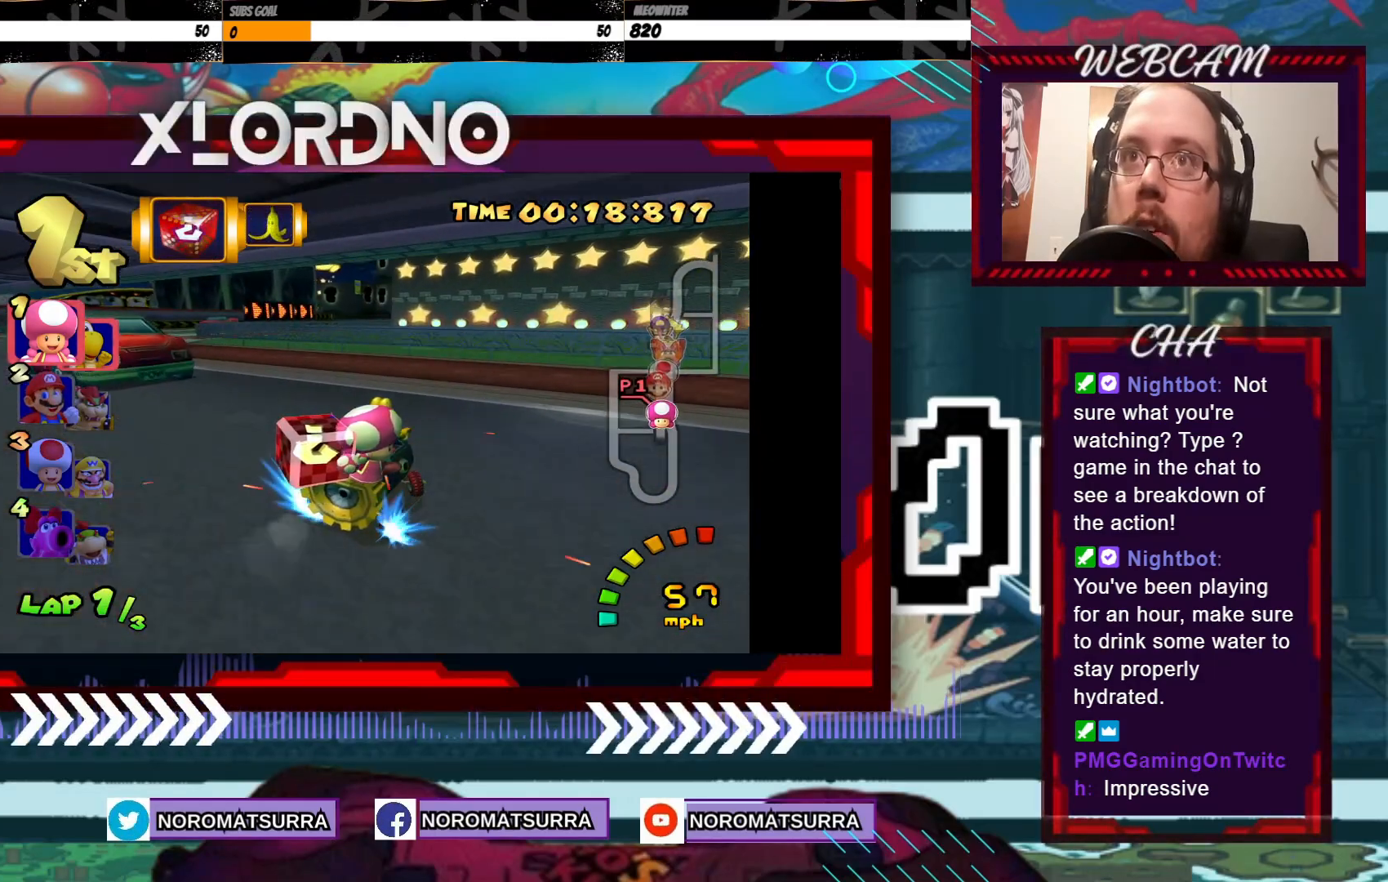
{"buttons": ["A", "R2"], "left_stick": "left", "events": []}
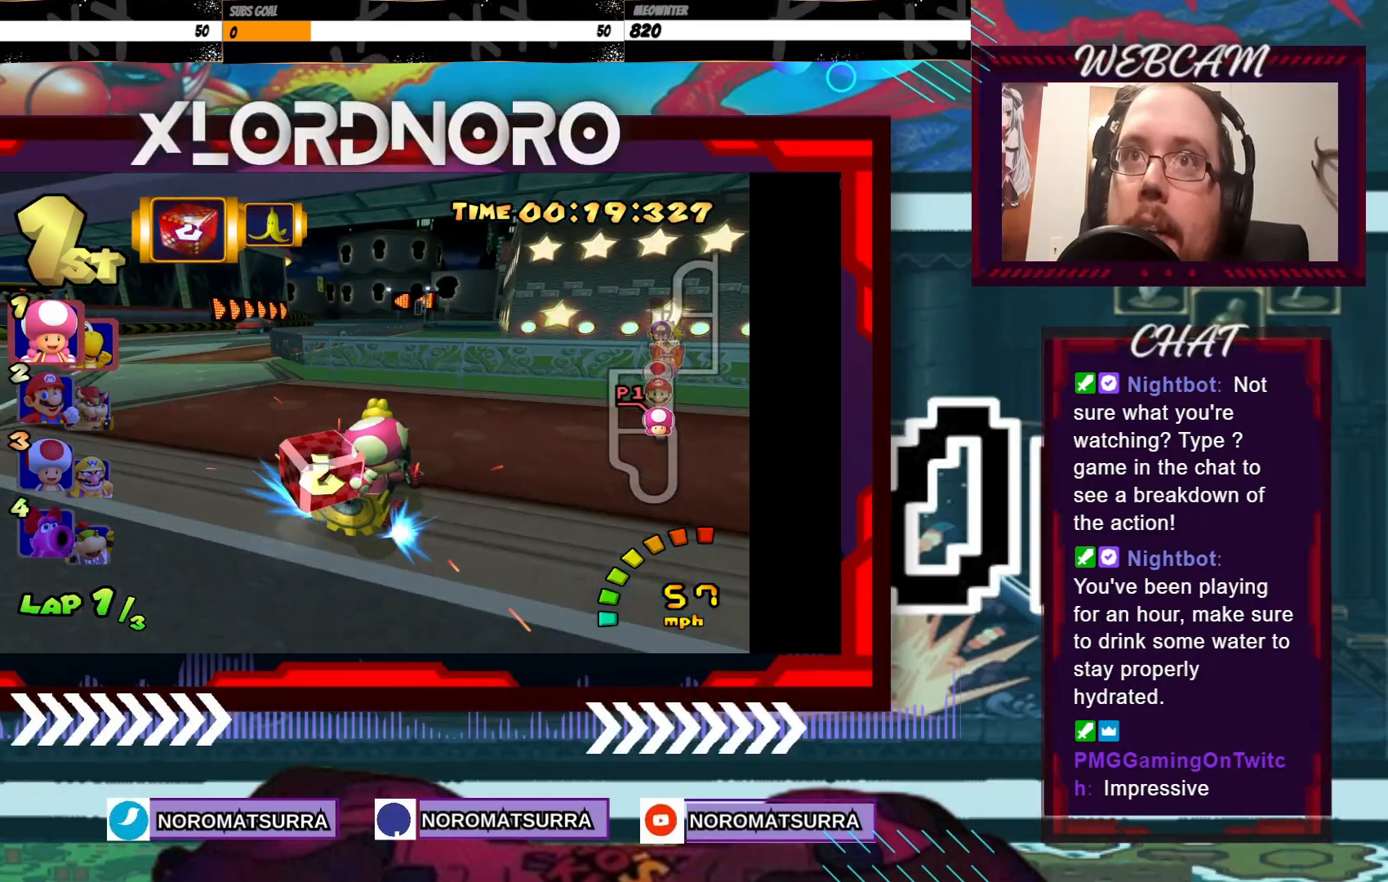
{"buttons": ["A", "R2"], "left_stick": "left", "events": [[50, "R2", "up"], [50, "left_stick", "center"], [383, "left_stick", "left"], [400, "R2", "down"]]}
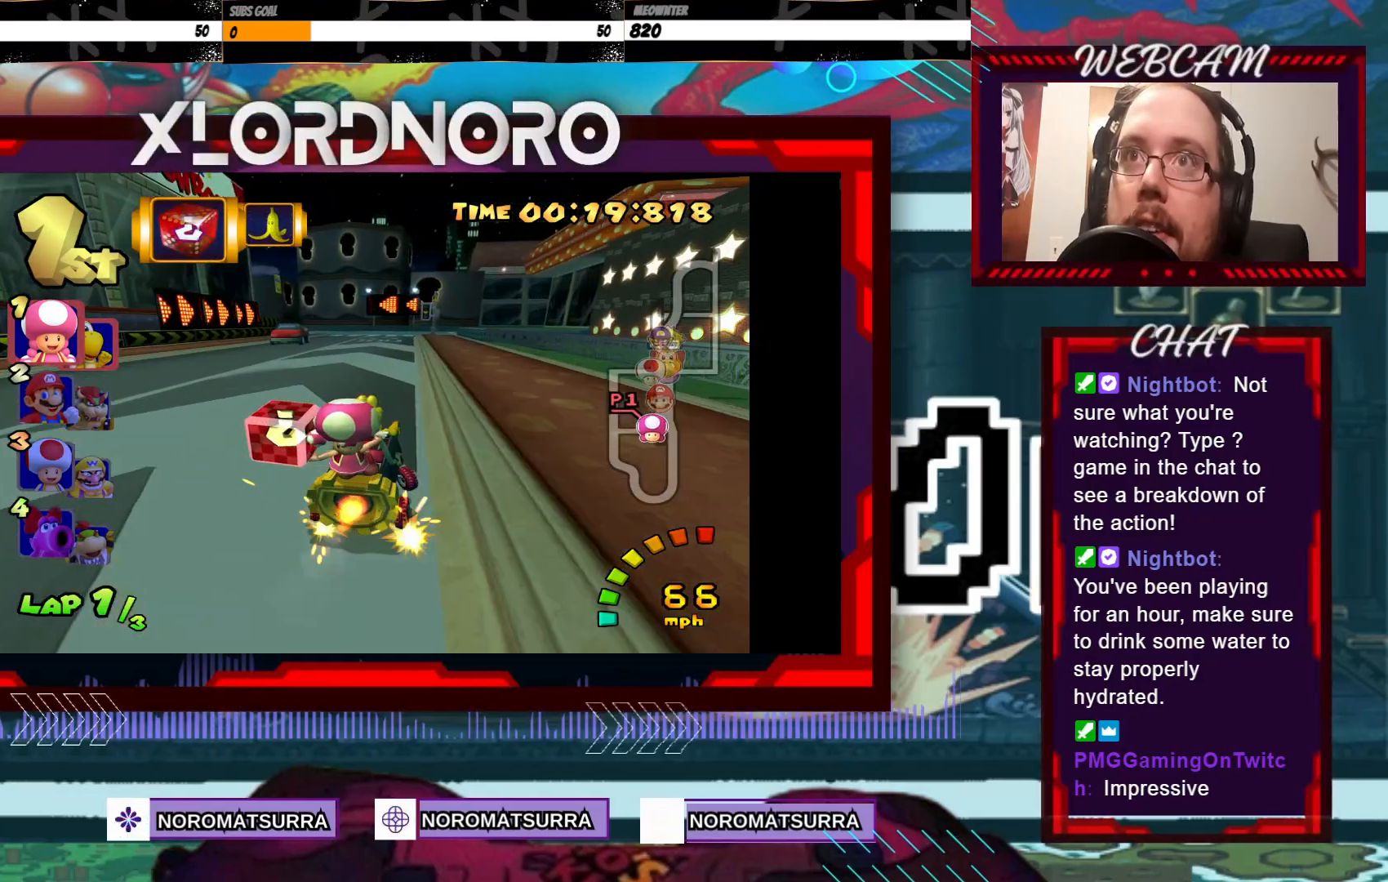
{"buttons": ["A", "R2"], "left_stick": "left", "events": [[200, "left_stick", "right"], [433, "left_stick", "left"]]}
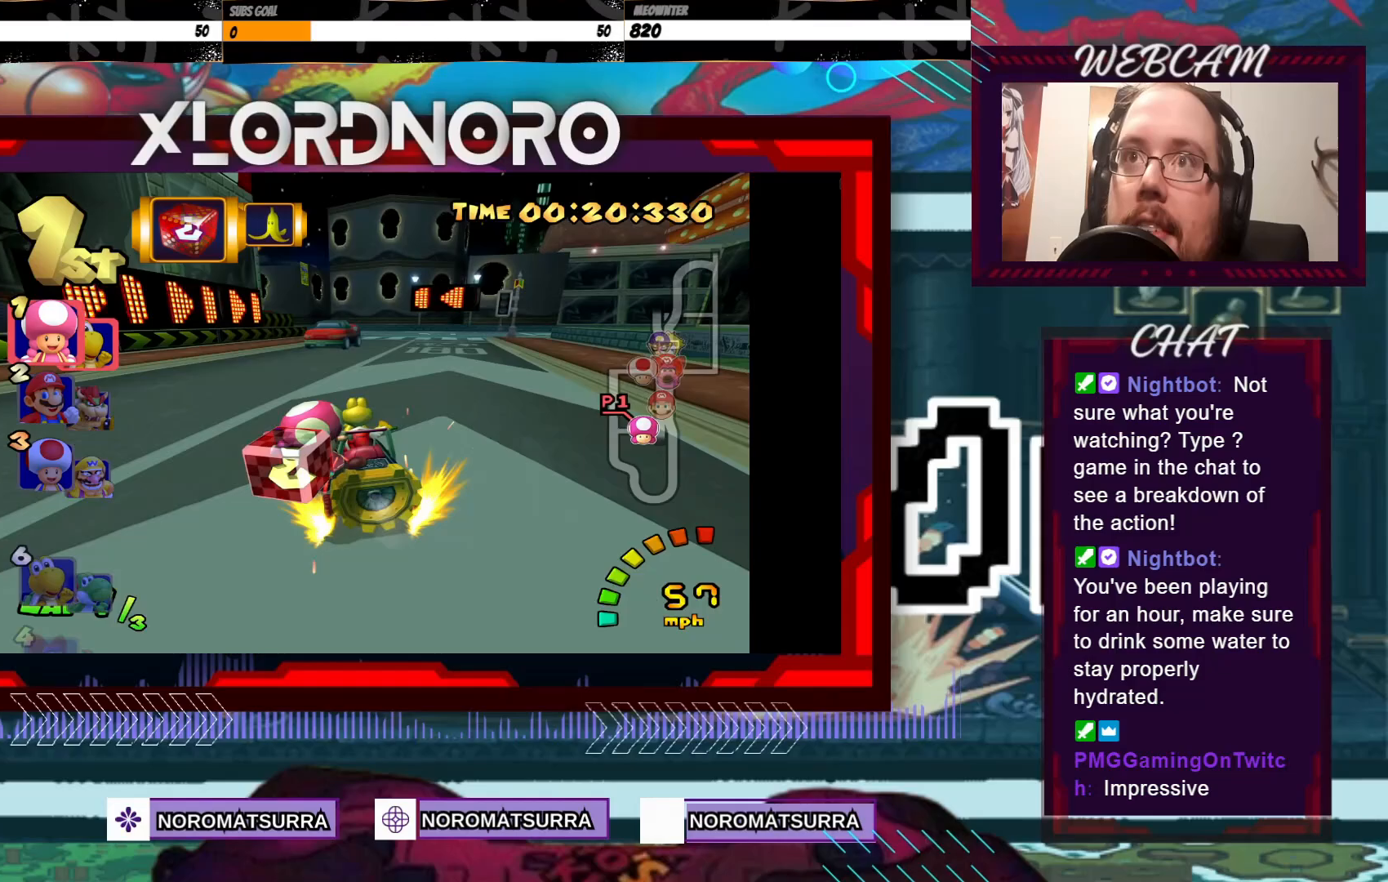
{"buttons": ["A", "R2"], "left_stick": "left", "events": [[233, "left_stick", "right"], [400, "left_stick", "left"]]}
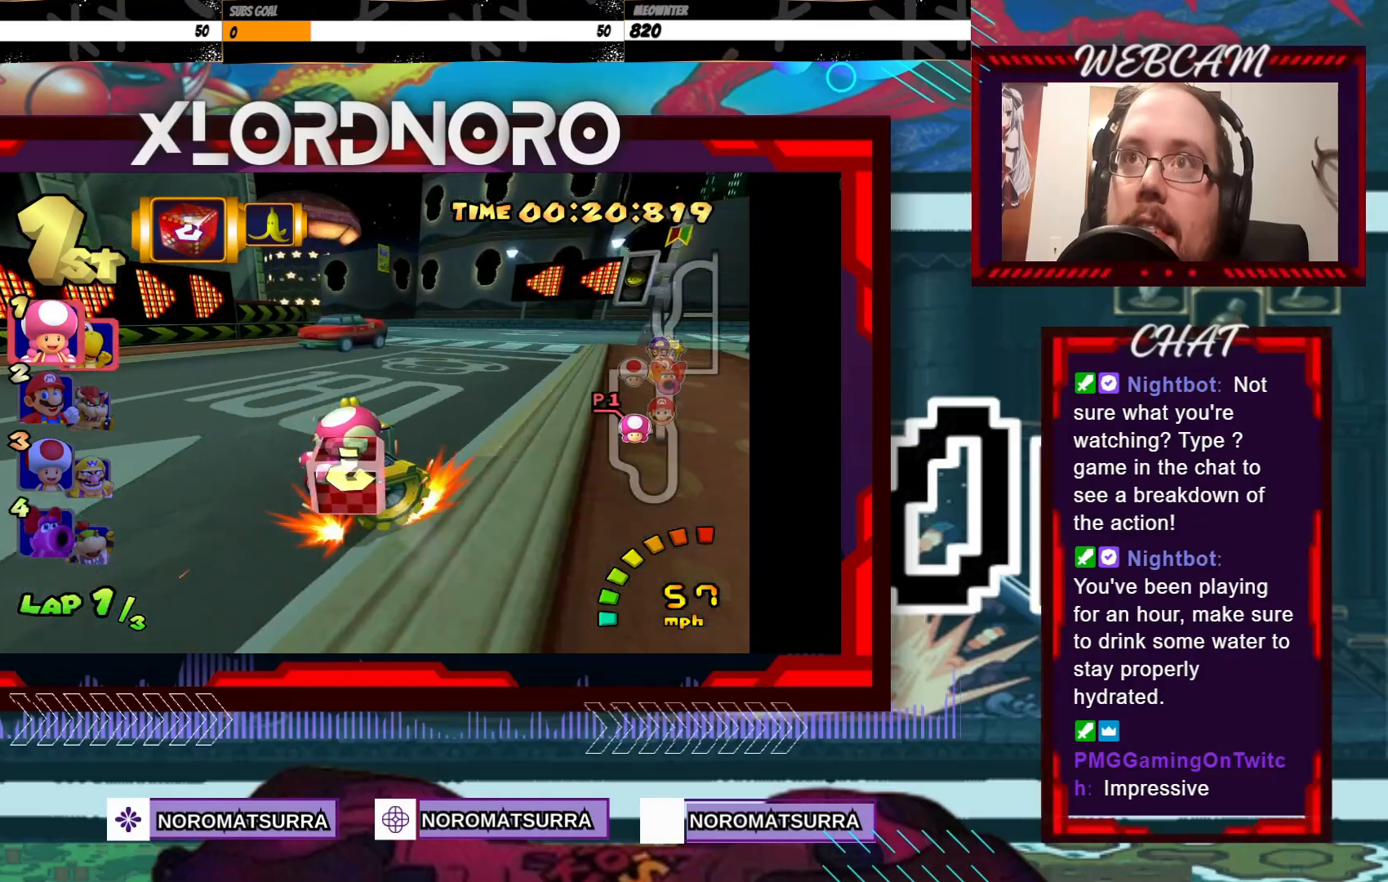
{"buttons": ["A", "R2"], "left_stick": "left", "events": [[133, "left_stick", "right"], [450, "left_stick", "left"]]}
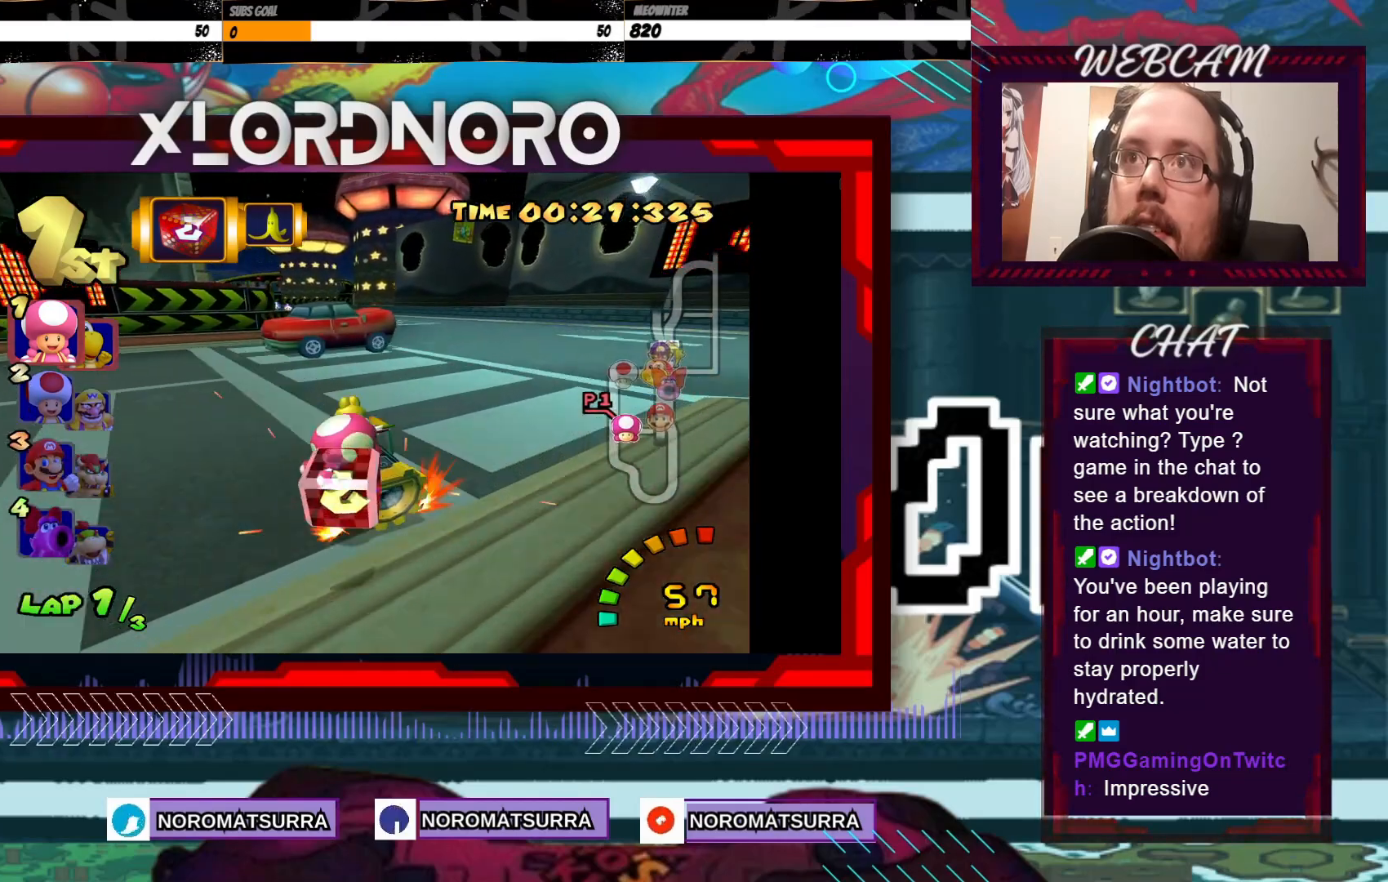
{"buttons": ["A", "R2"], "left_stick": "left", "events": [[83, "left_stick", "right"], [350, "left_stick", "left"]]}
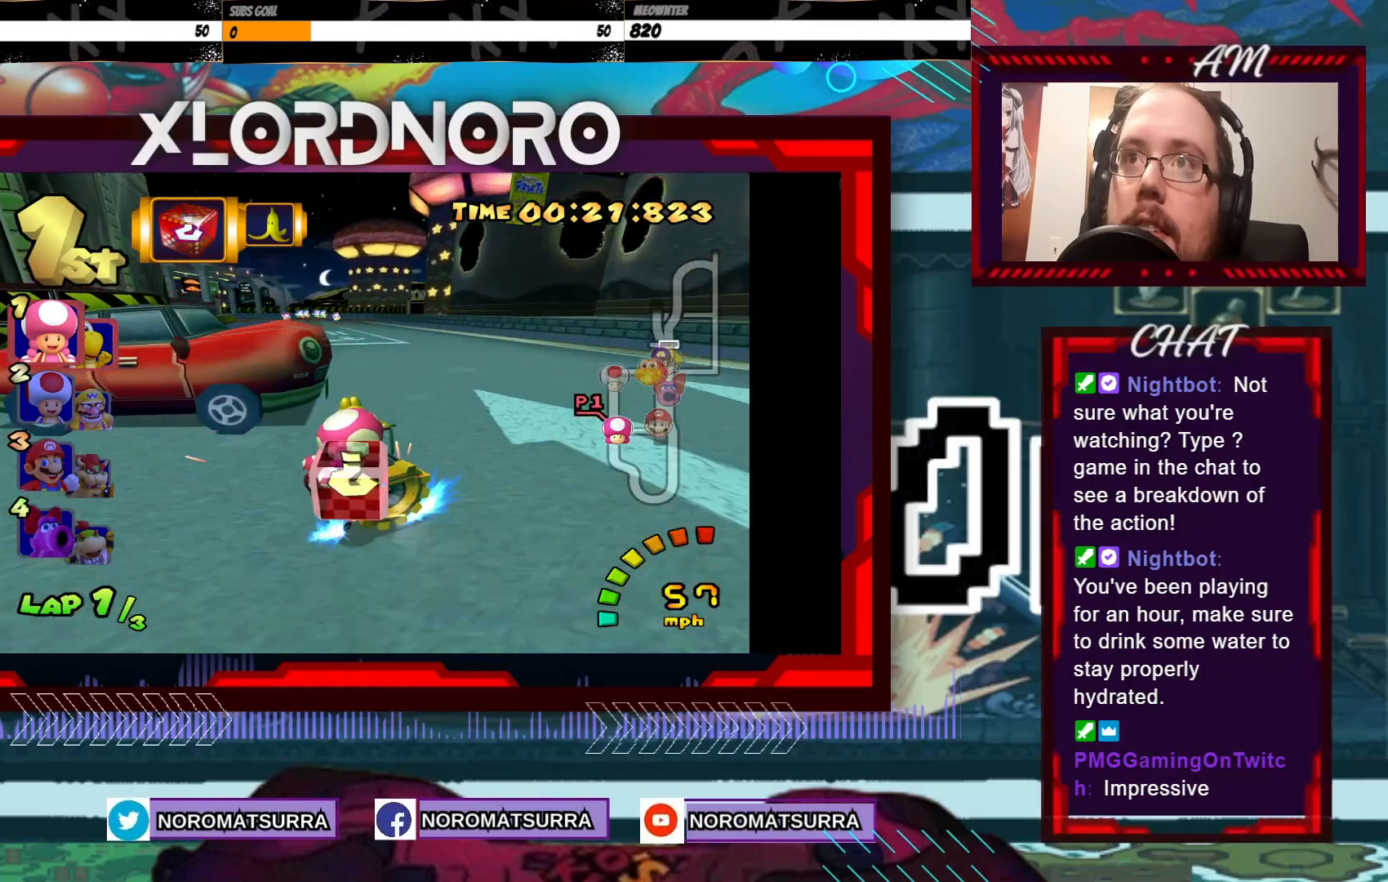
{"buttons": ["A"], "left_stick": "right", "events": [[83, "R2", "up"], [100, "left_stick", "center"], [233, "left_stick", "left"], [350, "left_stick", "center"], [500, "left_stick", "right"]]}
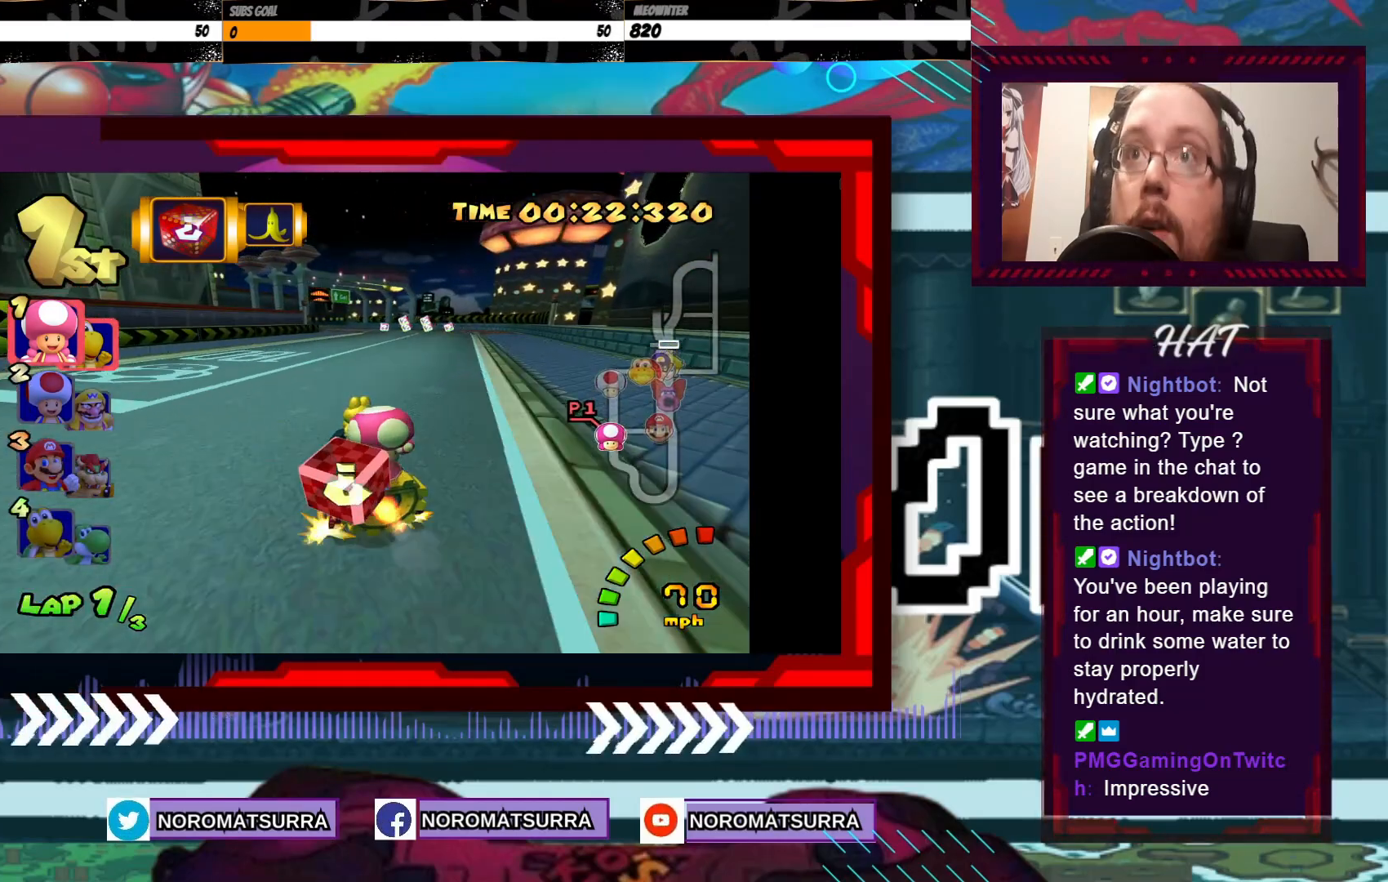
{"buttons": ["A"], "left_stick": "down-right", "events": [[183, "left_stick", "center"], [300, "left_stick", "right"], [400, "left_stick", "center"], [500, "left_stick", "down-right"]]}
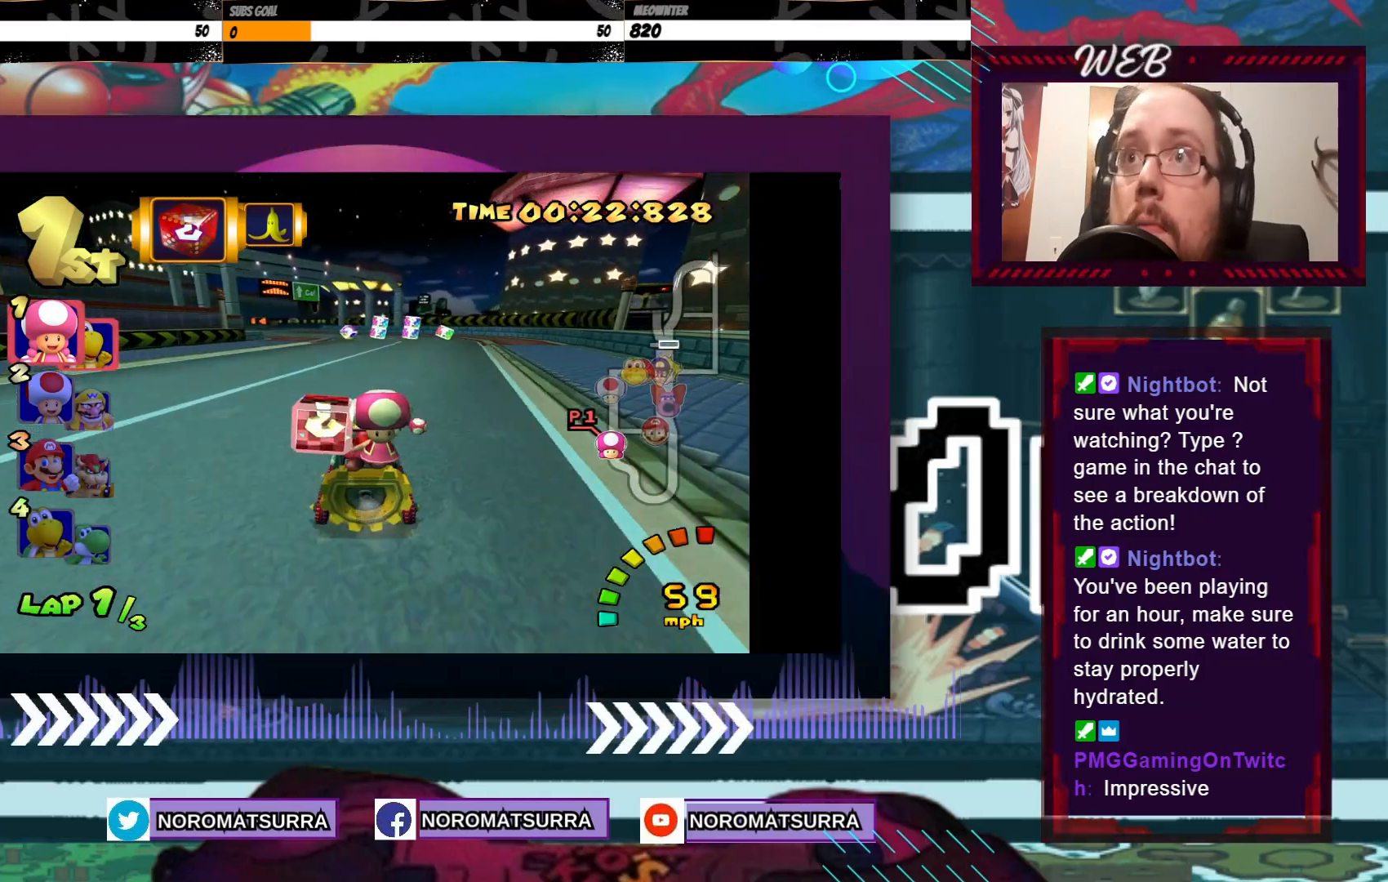
{"buttons": ["A"], "left_stick": "left", "events": [[100, "X", "down"], [150, "left_stick", "down-left"], [183, "X", "up"], [250, "left_stick", "center"], [450, "left_stick", "left"]]}
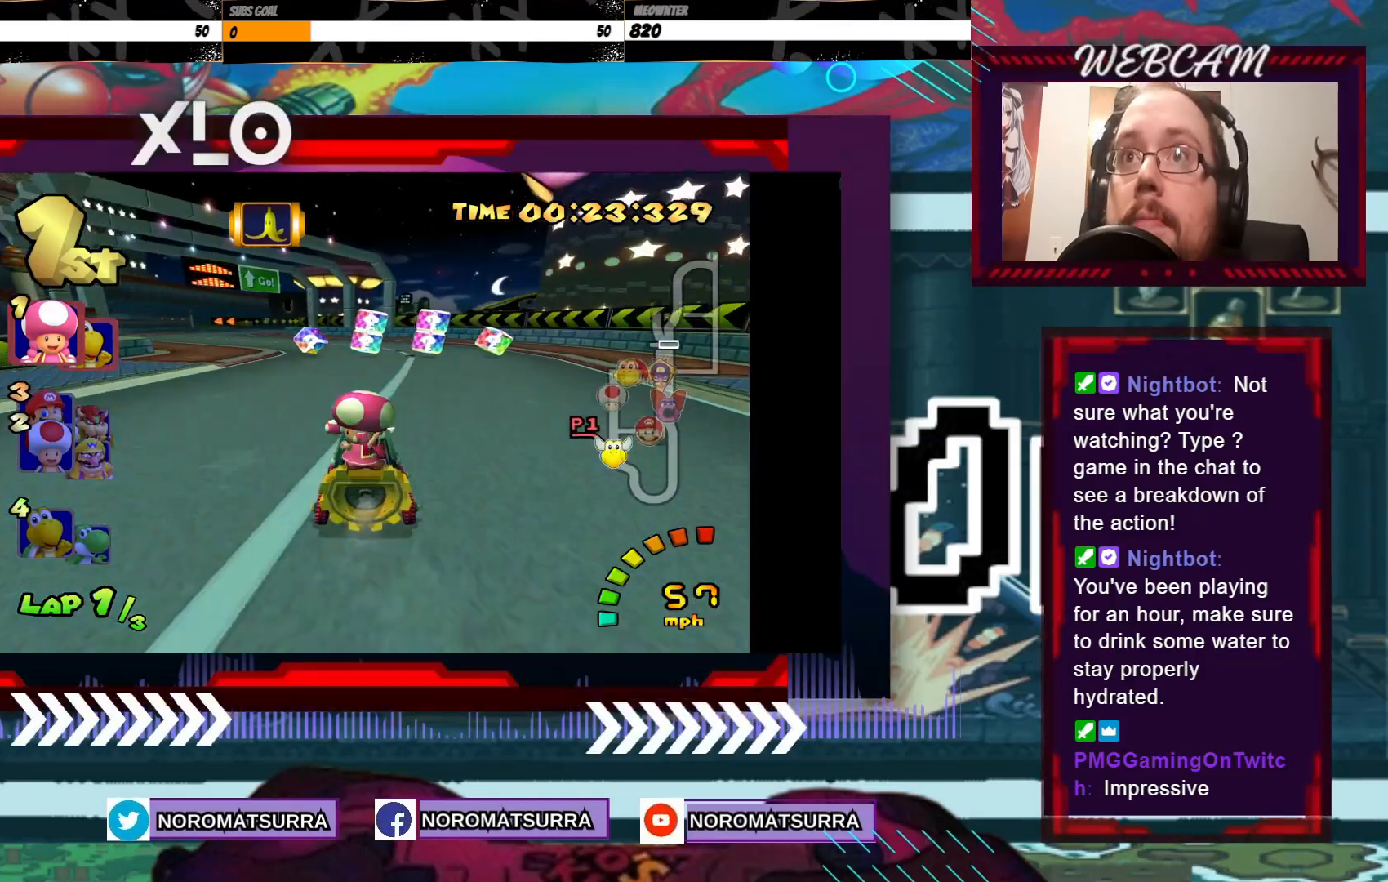
{"buttons": ["A"], "left_stick": "center", "events": [[300, "left_stick", "center"]]}
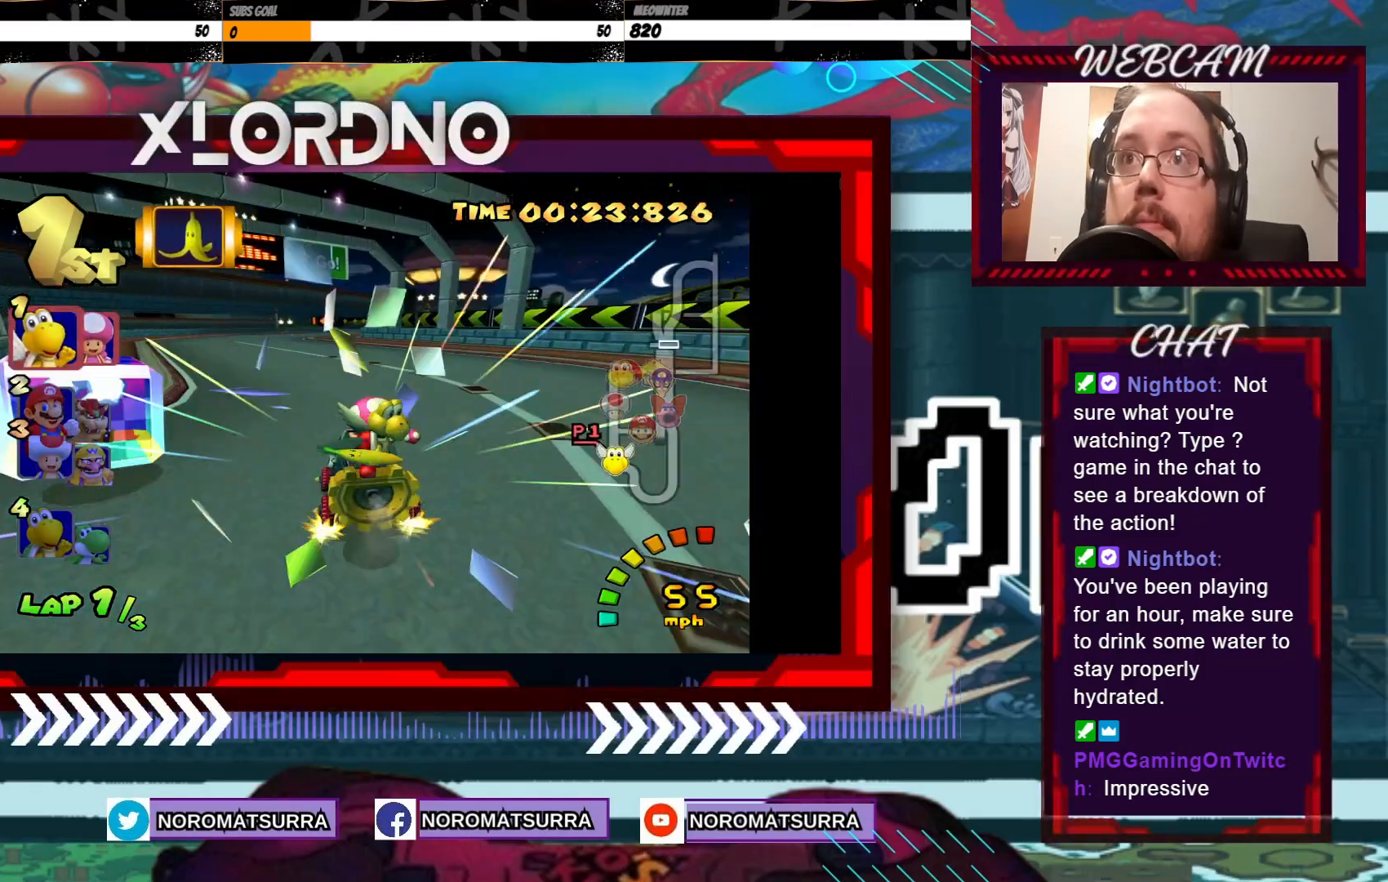
{"buttons": ["A"], "left_stick": "center", "events": []}
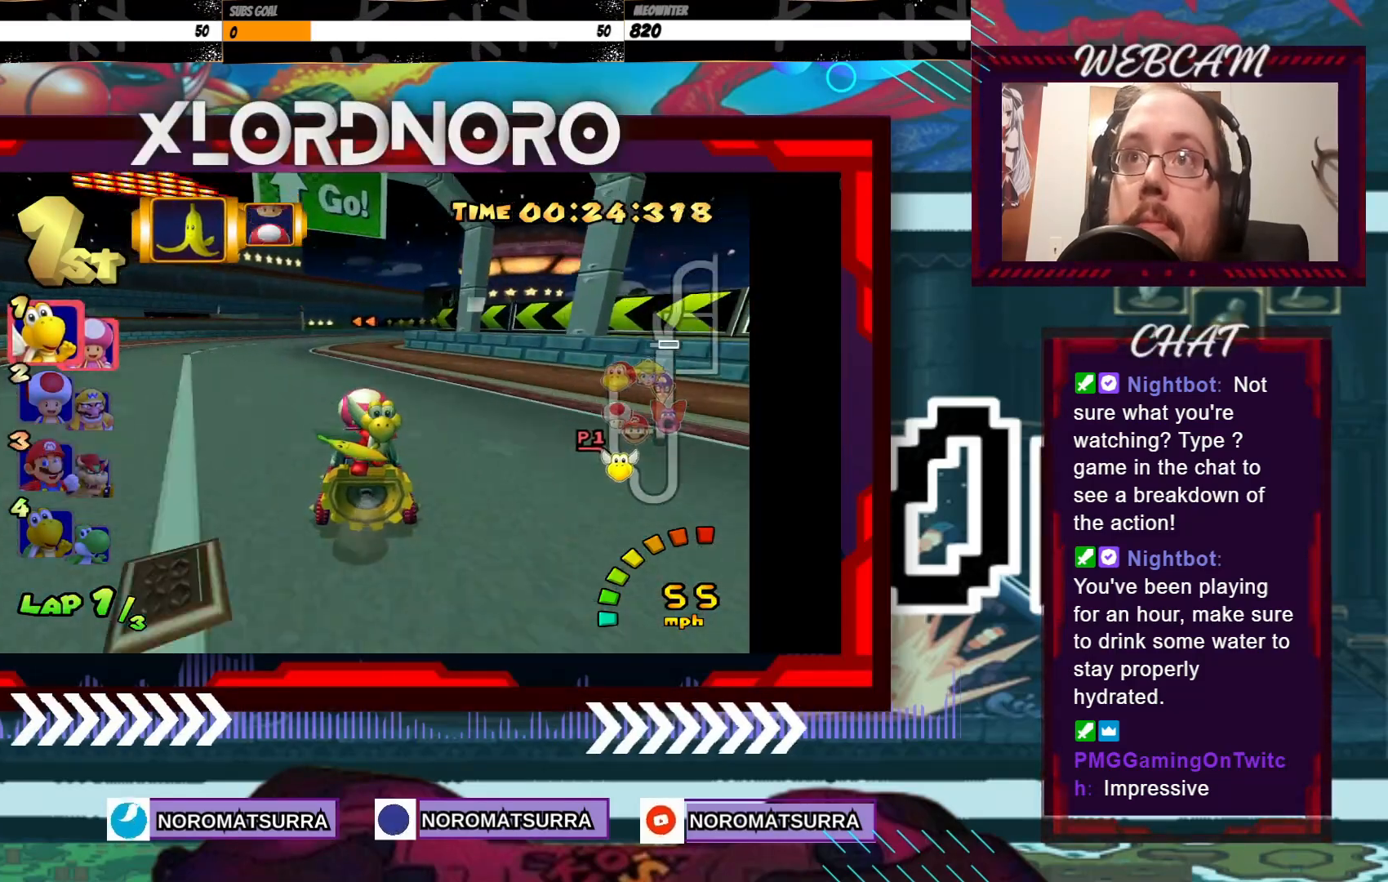
{"buttons": ["A"], "left_stick": "center", "events": [[133, "left_stick", "right"], [250, "left_stick", "center"]]}